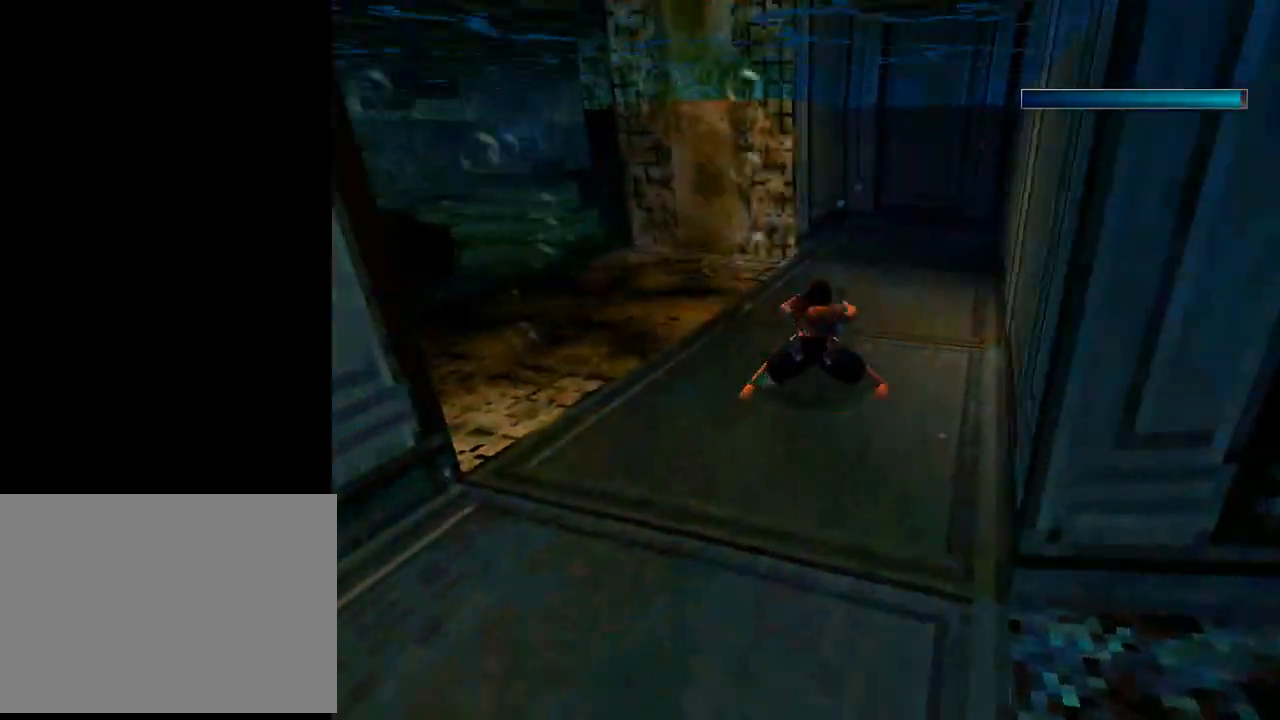
Gameplay with a controller (PlayStation layout); each line is a JSON object with the inputs held at the frame after it. "events" lists button and stick changes between this image and that frame as [ms after this image, input, new state], when the widget could be followed in between. Not read: R1 right_stick.
{"buttons": ["DPAD_LEFT"], "left_stick": "center", "events": [[300, "DPAD_LEFT", "down"], [400, "SQUARE", "up"]]}
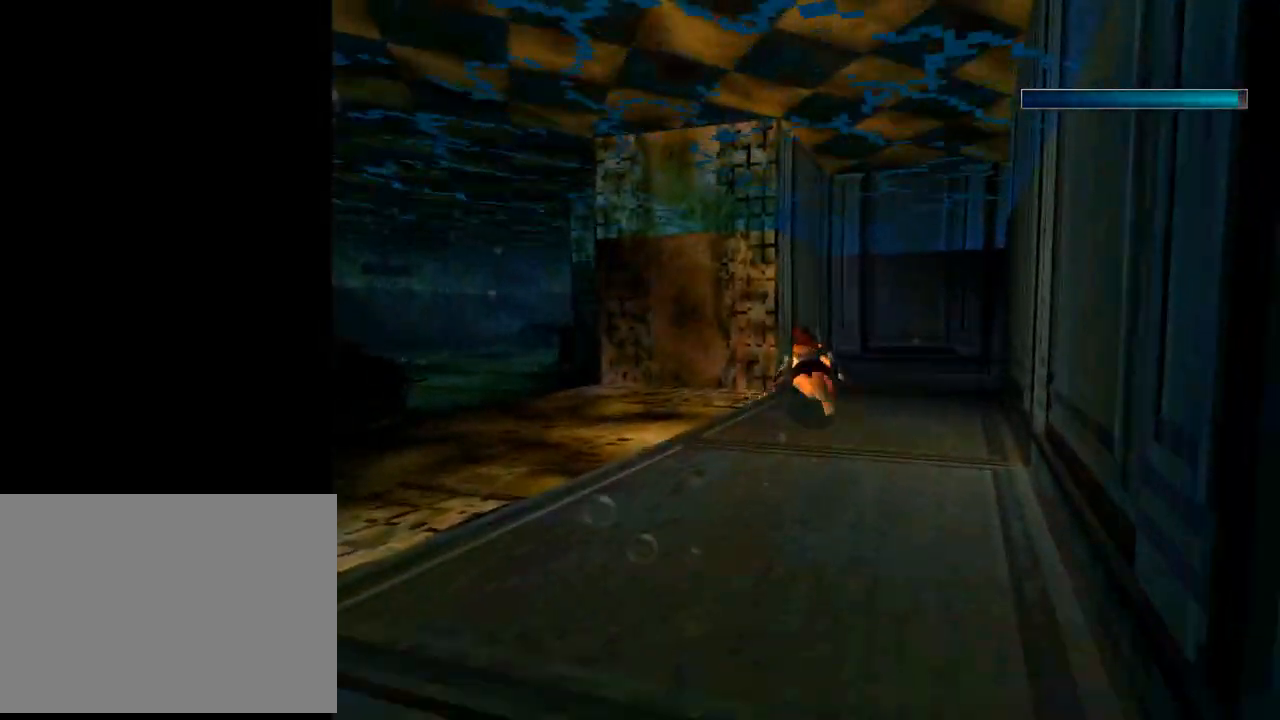
{"buttons": ["DPAD_RIGHT"], "left_stick": "center", "events": [[33, "DPAD_LEFT", "up"], [100, "DPAD_RIGHT", "down"], [200, "DPAD_RIGHT", "up"], [300, "DPAD_RIGHT", "down"]]}
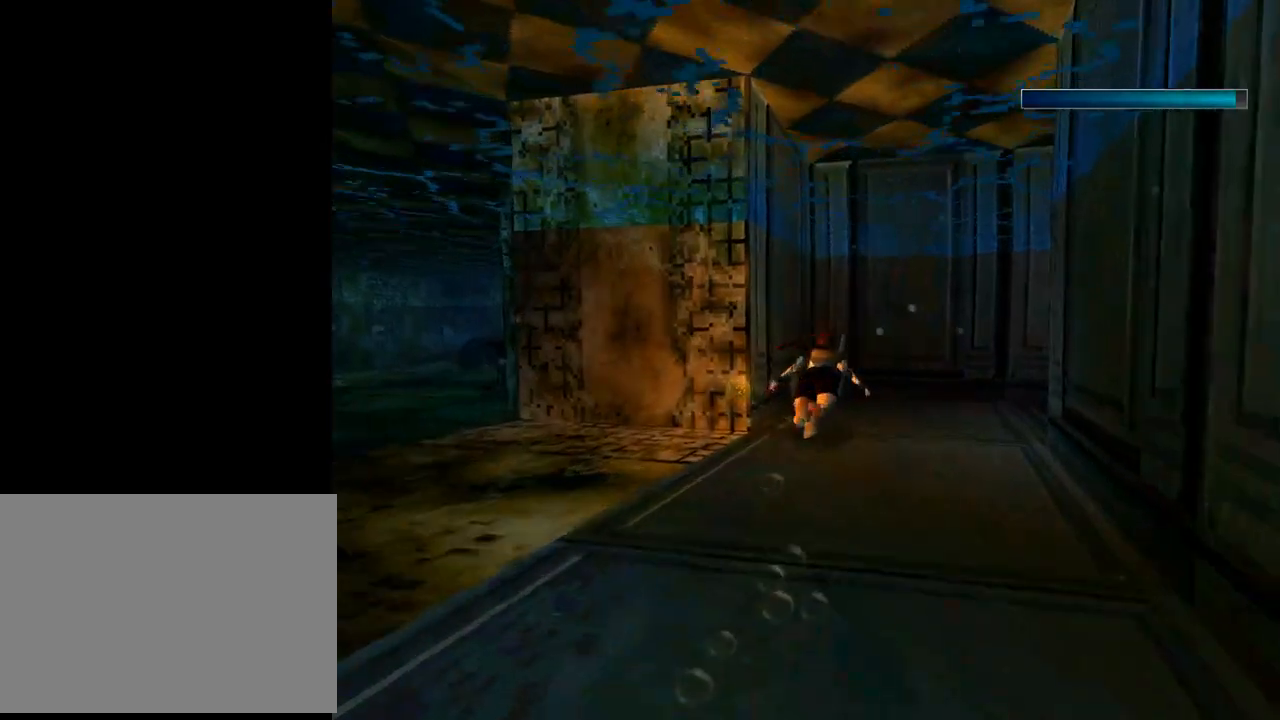
{"buttons": ["SQUARE", "DPAD_RIGHT"], "left_stick": "center", "events": [[133, "SQUARE", "down"]]}
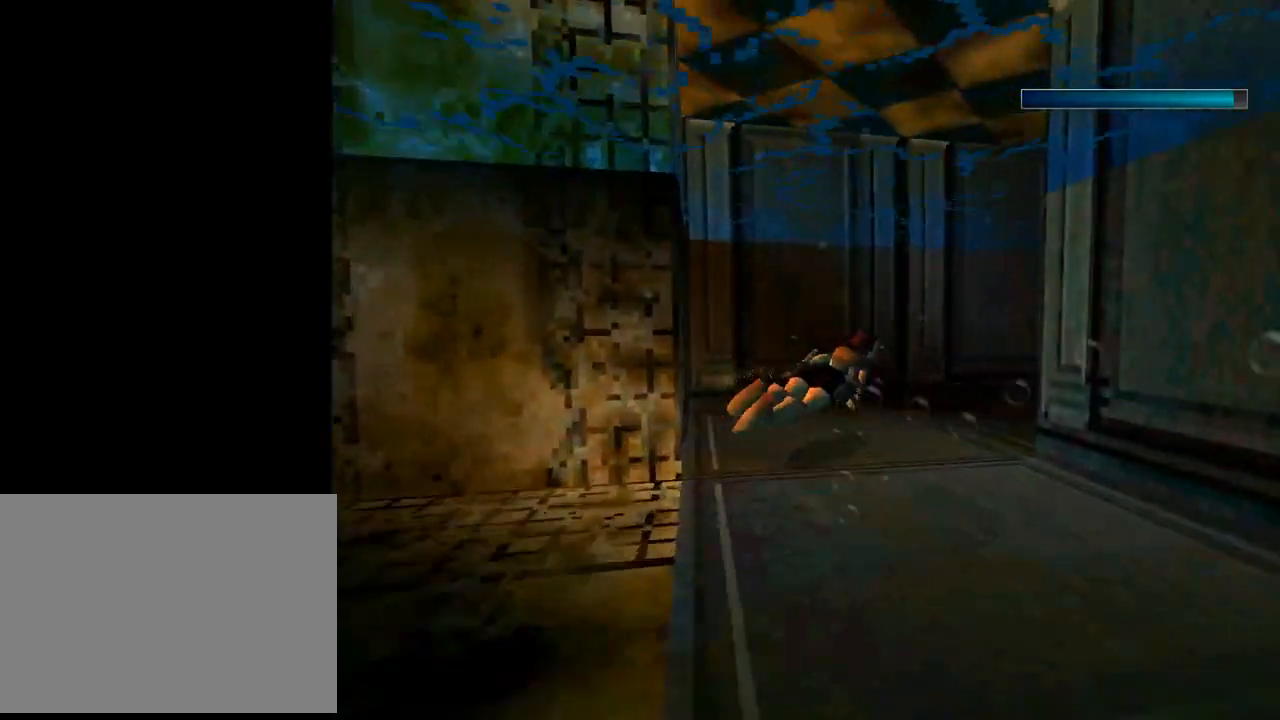
{"buttons": ["SQUARE", "L1"], "left_stick": "center", "events": [[300, "L1", "down"], [400, "DPAD_RIGHT", "up"]]}
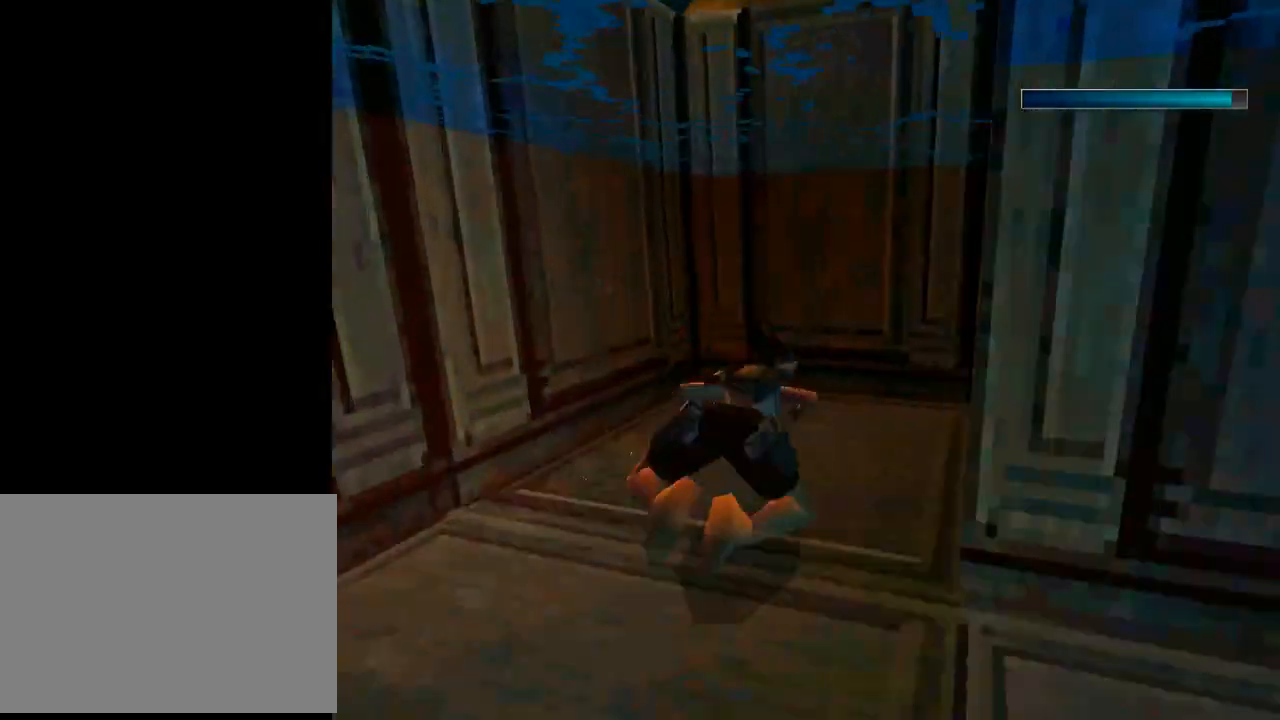
{"buttons": ["DPAD_RIGHT"], "left_stick": "center", "events": [[233, "DPAD_RIGHT", "down"], [400, "L1", "up"], [400, "SQUARE", "up"]]}
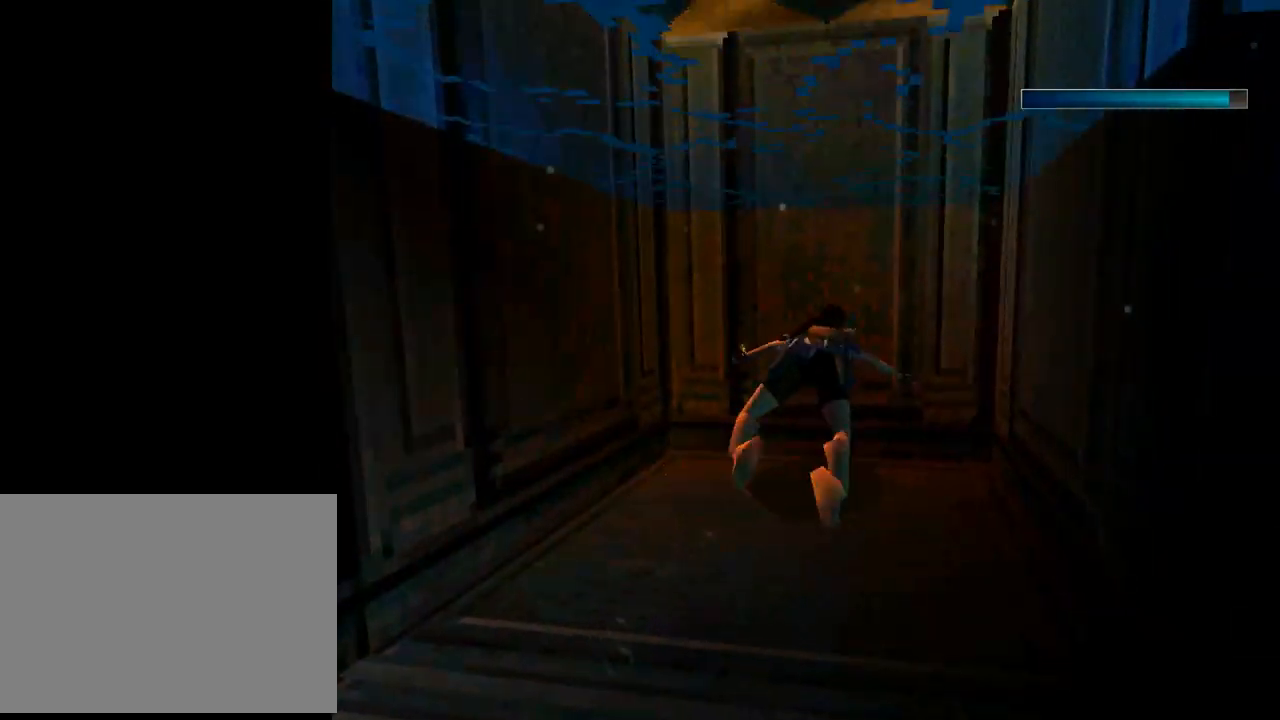
{"buttons": ["DPAD_RIGHT"], "left_stick": "center", "events": []}
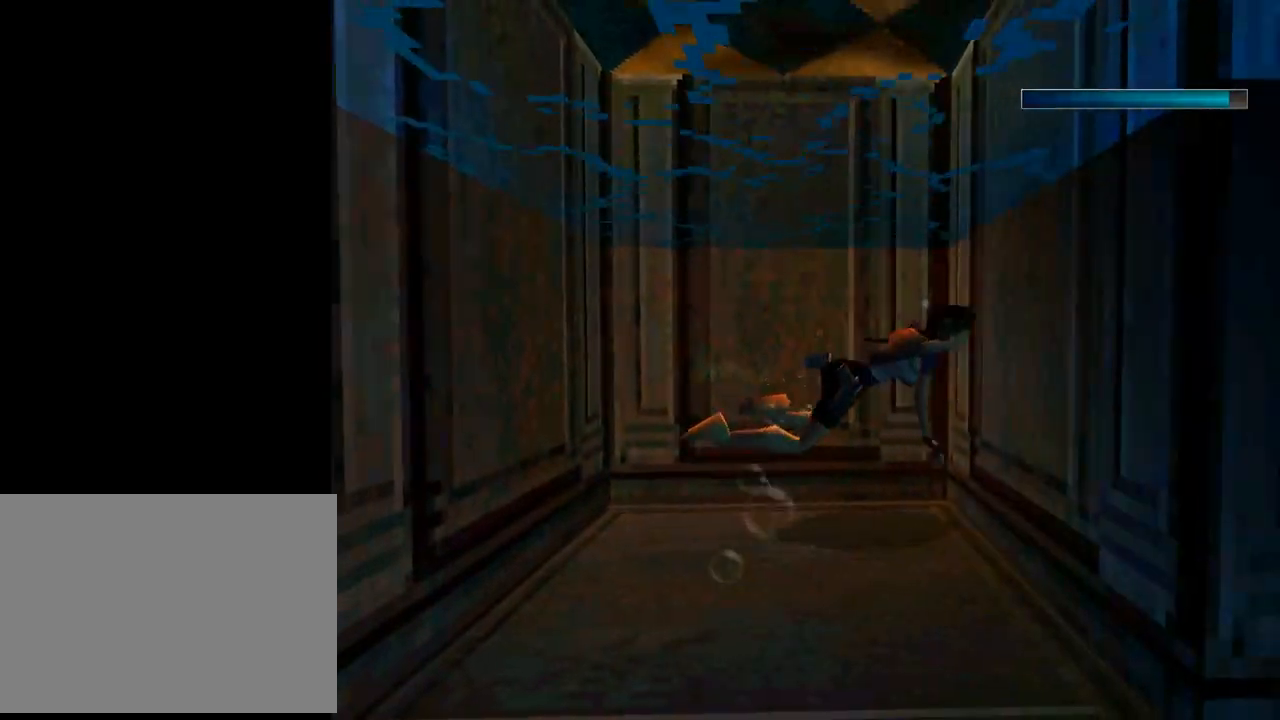
{"buttons": ["SQUARE", "DPAD_UP", "DPAD_RIGHT"], "left_stick": "center", "events": [[367, "DPAD_UP", "down"], [367, "SQUARE", "down"]]}
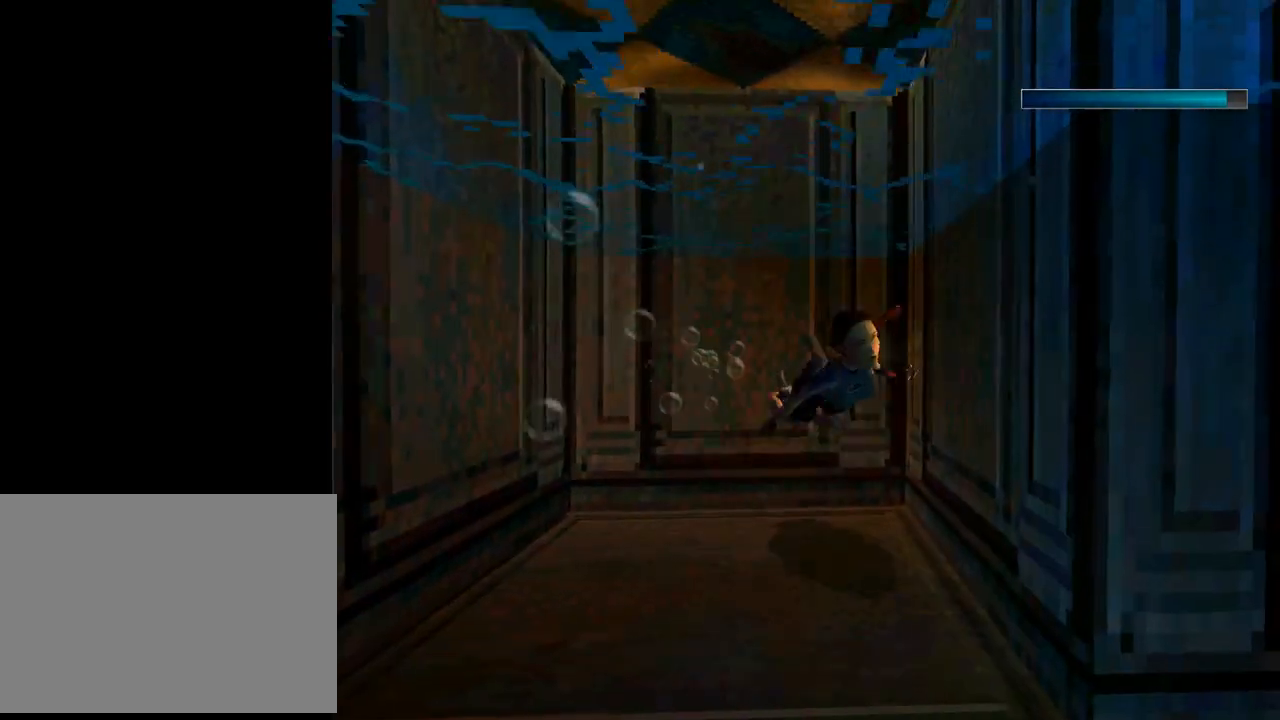
{"buttons": ["SQUARE", "DPAD_LEFT"], "left_stick": "center", "events": [[167, "DPAD_RIGHT", "up"], [233, "DPAD_UP", "up"], [367, "DPAD_LEFT", "down"]]}
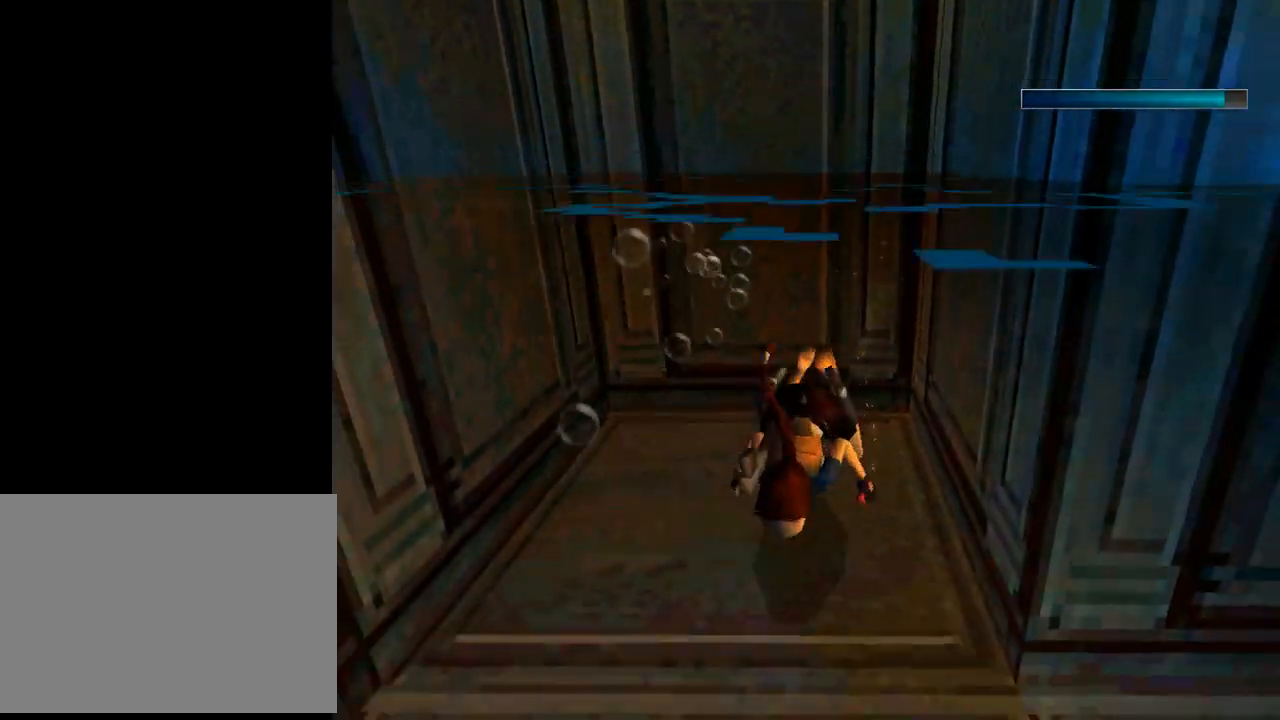
{"buttons": ["SQUARE", "DPAD_DOWN", "DPAD_LEFT"], "left_stick": "center", "events": [[233, "DPAD_DOWN", "down"]]}
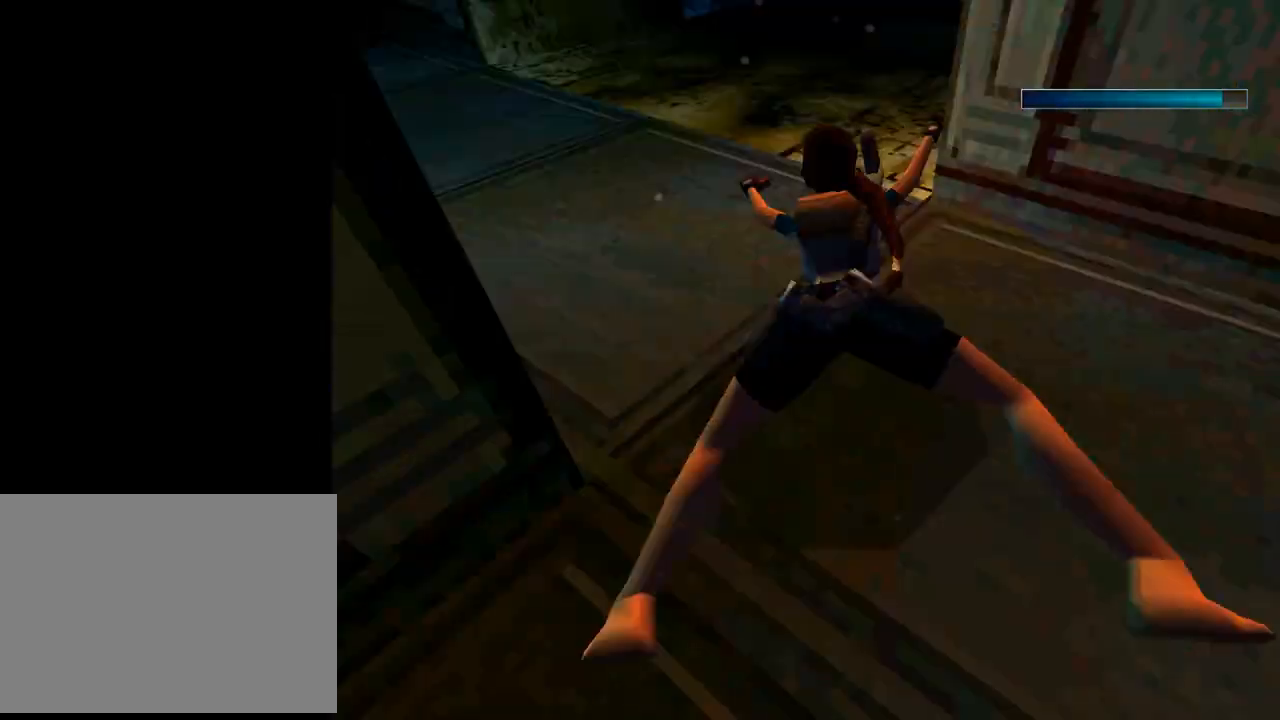
{"buttons": ["SQUARE", "DPAD_RIGHT"], "left_stick": "center", "events": [[200, "DPAD_DOWN", "up"], [267, "DPAD_LEFT", "up"], [400, "DPAD_RIGHT", "down"]]}
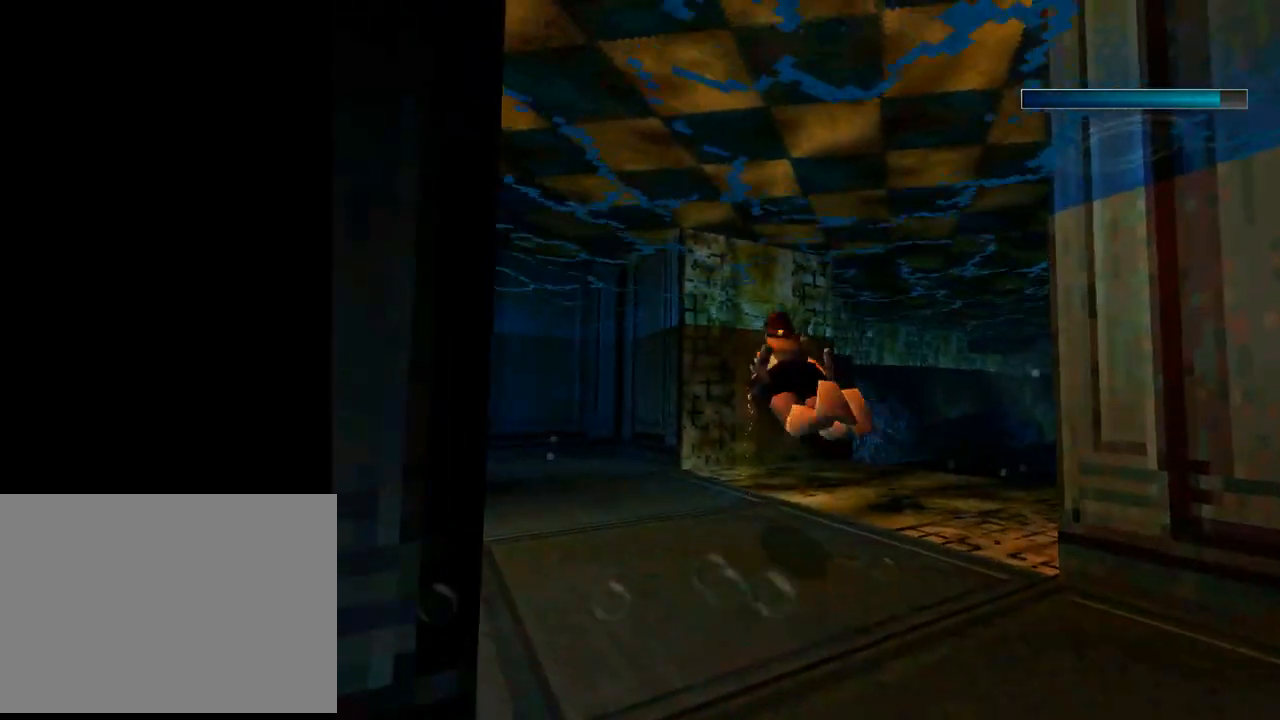
{"buttons": ["SQUARE", "DPAD_RIGHT"], "left_stick": "center", "events": [[33, "DPAD_UP", "down"], [233, "DPAD_UP", "up"]]}
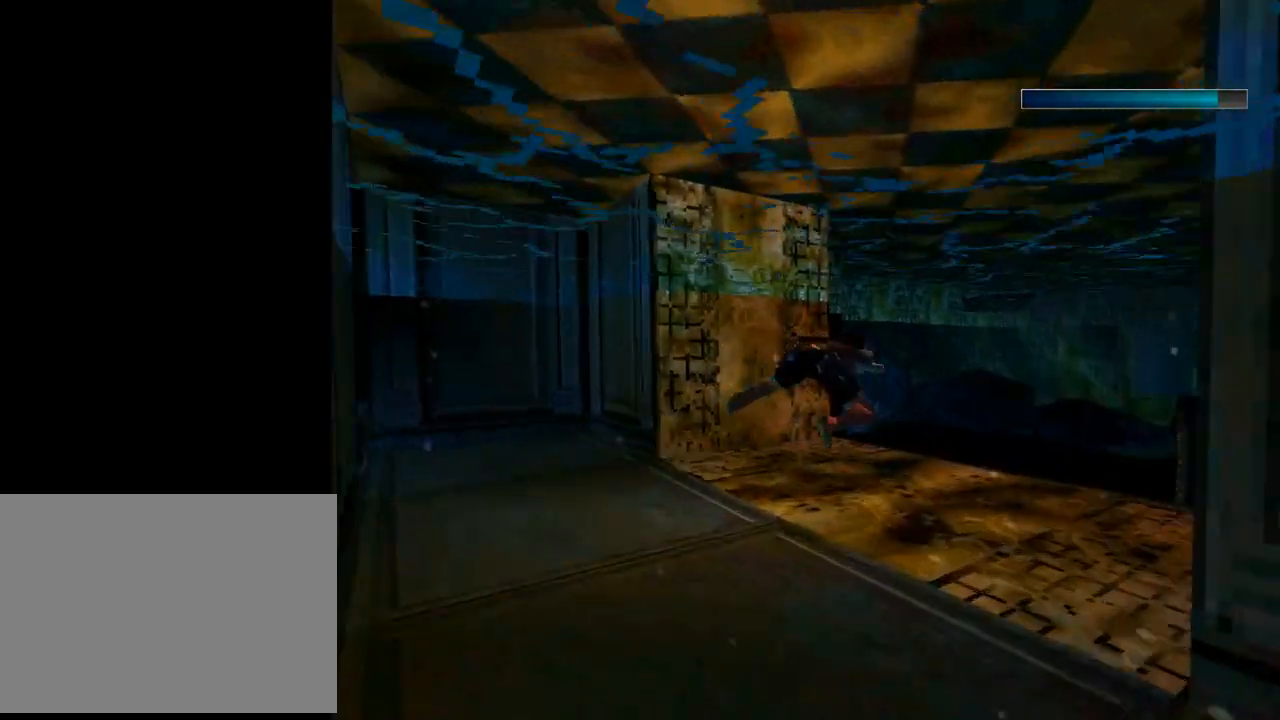
{"buttons": [], "left_stick": "center", "events": [[133, "SQUARE", "up"], [333, "DPAD_RIGHT", "up"]]}
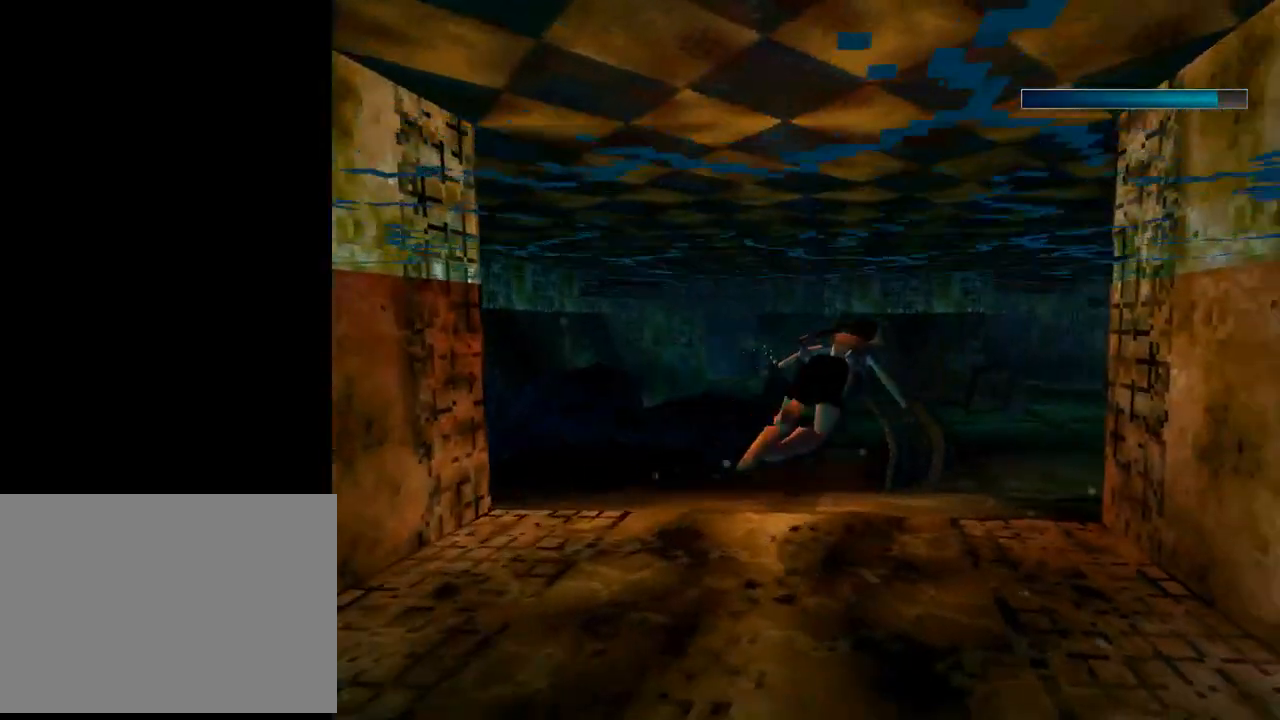
{"buttons": [], "left_stick": "center", "events": [[400, "DPAD_UP", "down"], [467, "DPAD_UP", "up"]]}
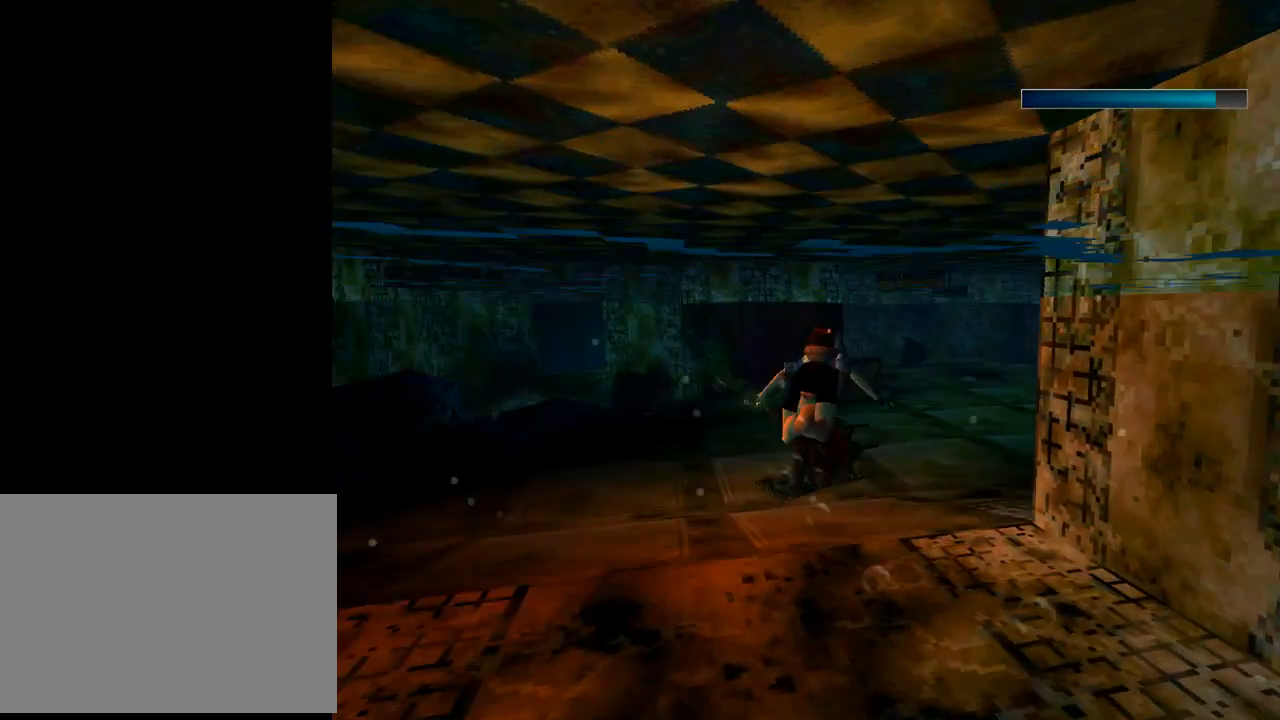
{"buttons": ["SQUARE", "DPAD_LEFT"], "left_stick": "center", "events": [[200, "SQUARE", "down"], [333, "DPAD_LEFT", "down"]]}
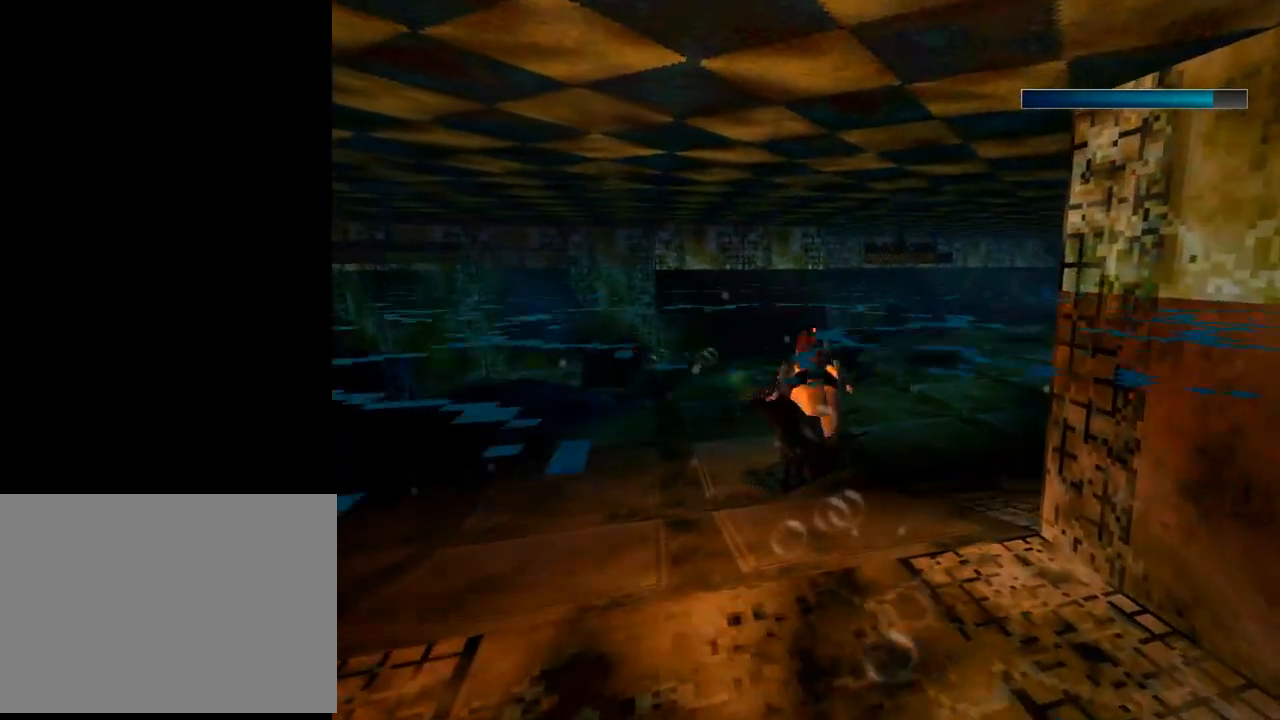
{"buttons": ["SQUARE", "DPAD_LEFT"], "left_stick": "center", "events": []}
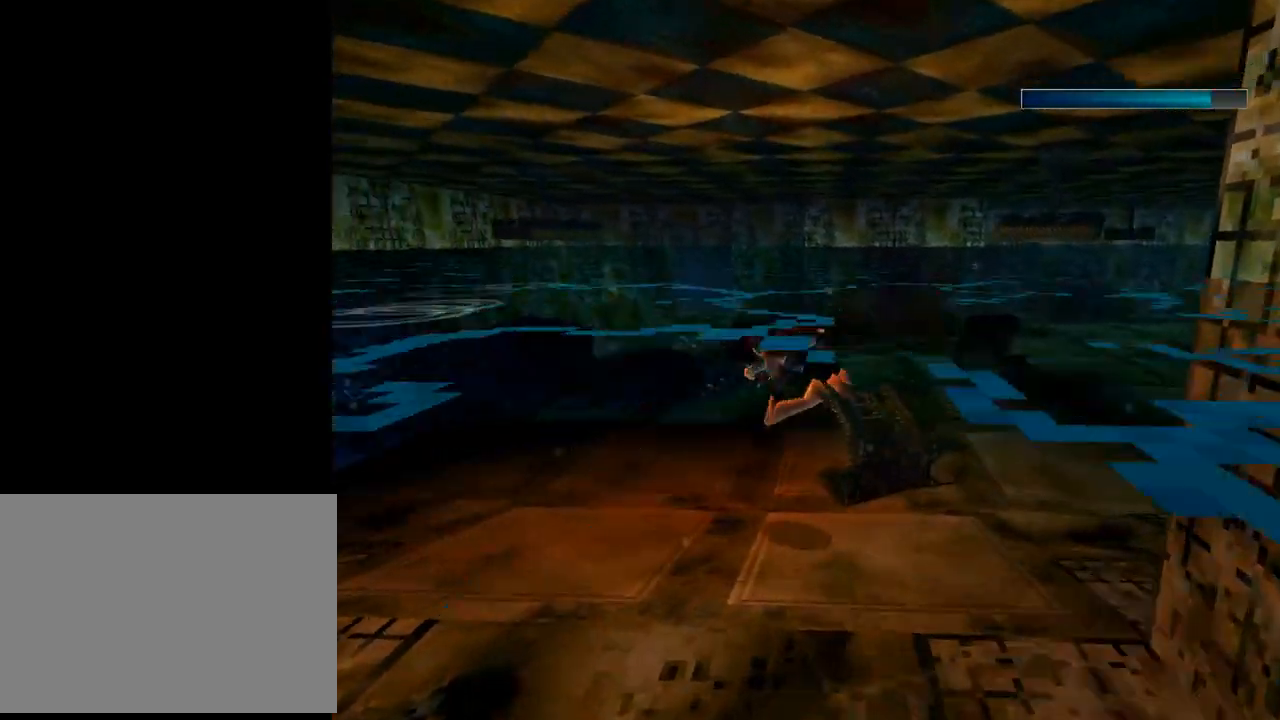
{"buttons": ["SQUARE"], "left_stick": "center", "events": [[300, "DPAD_LEFT", "up"]]}
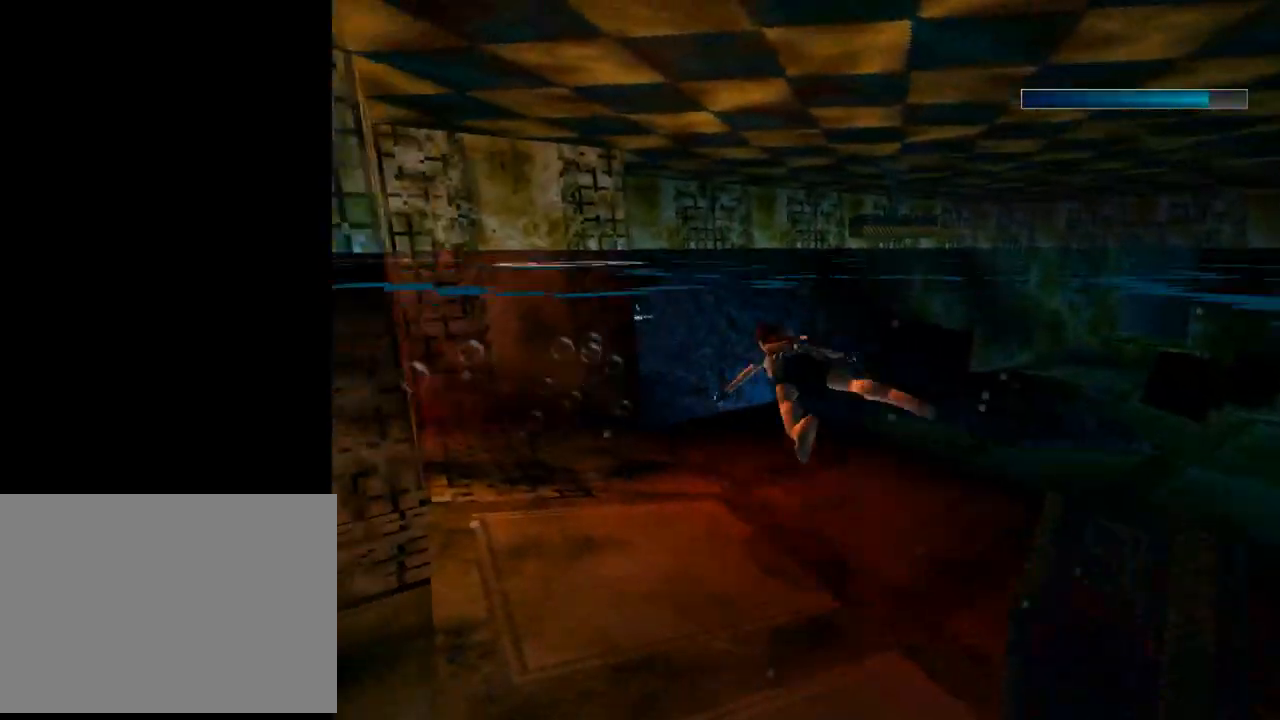
{"buttons": ["SQUARE"], "left_stick": "center", "events": []}
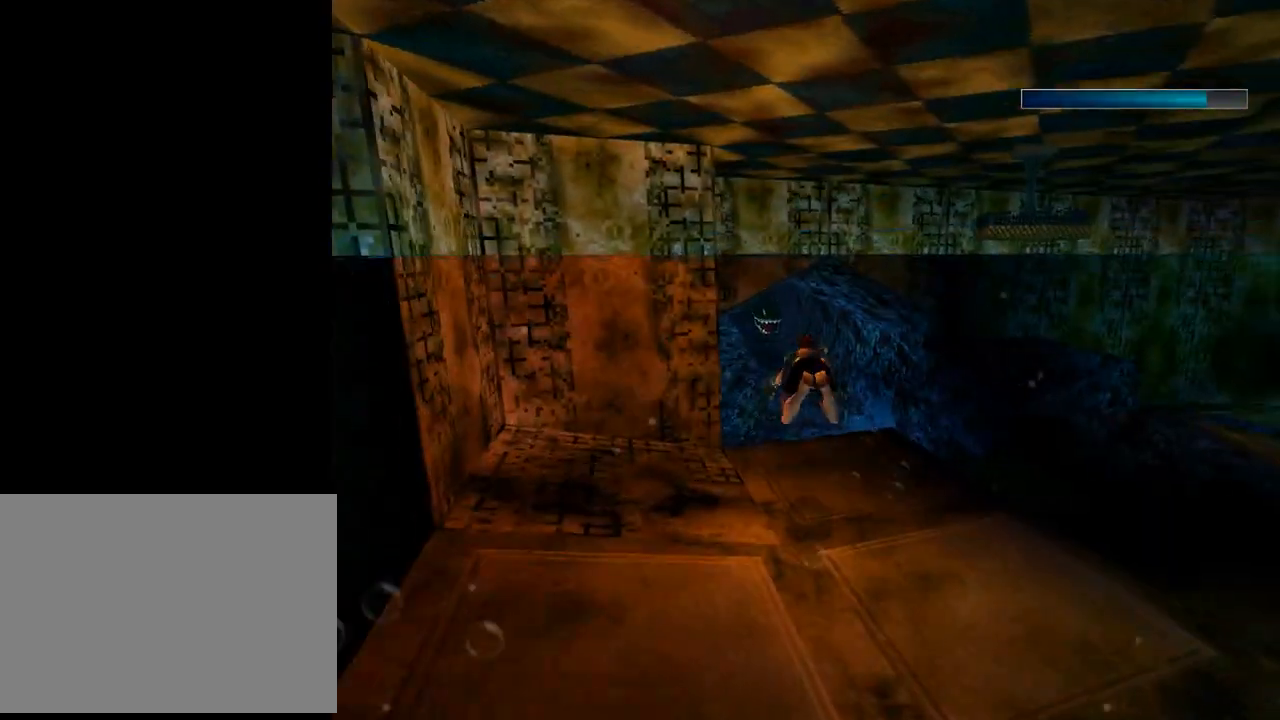
{"buttons": [], "left_stick": "center", "events": [[133, "DPAD_RIGHT", "down"], [133, "SQUARE", "up"], [500, "DPAD_RIGHT", "up"]]}
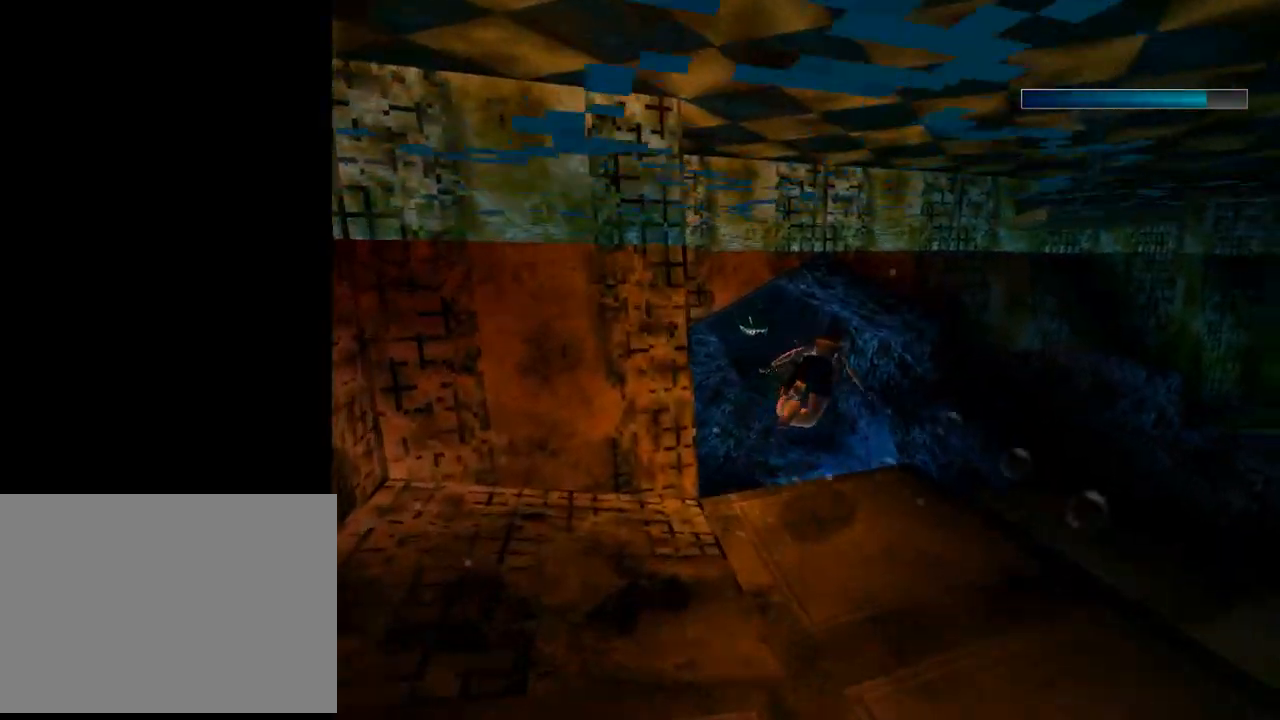
{"buttons": ["DPAD_LEFT"], "left_stick": "center", "events": [[100, "DPAD_LEFT", "down"]]}
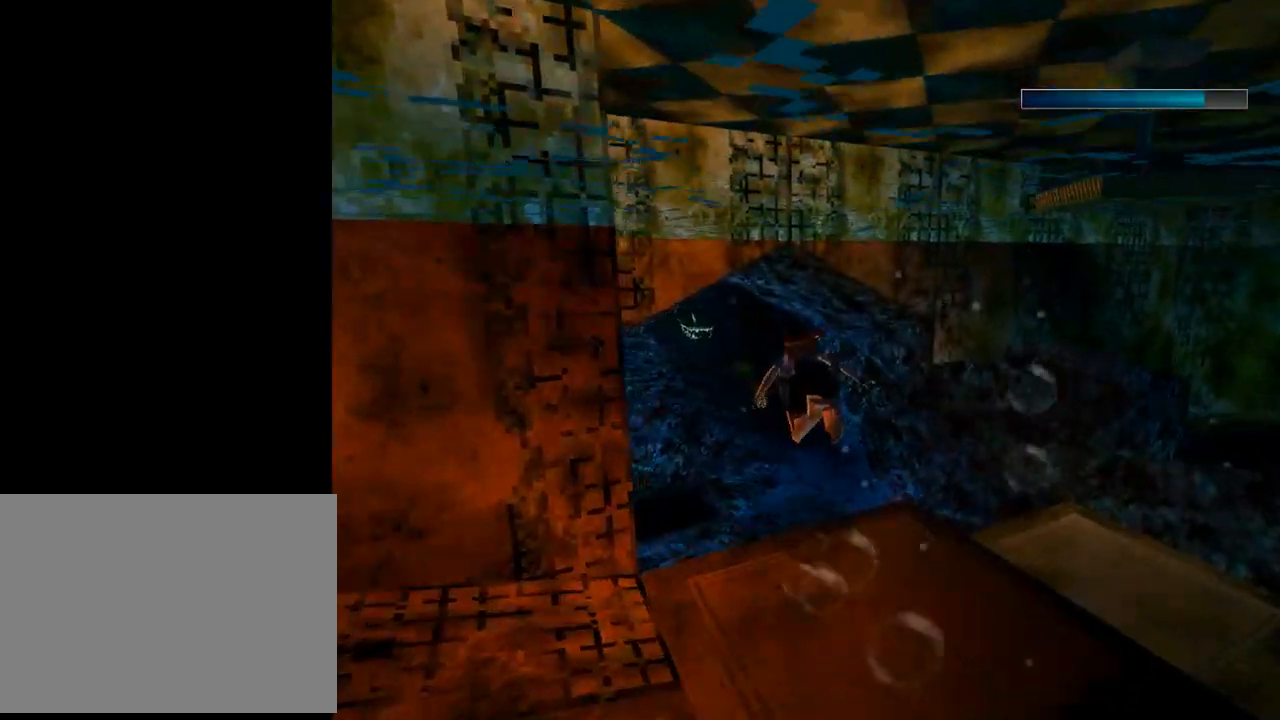
{"buttons": [], "left_stick": "center", "events": [[100, "DPAD_UP", "down"], [233, "DPAD_LEFT", "up"], [333, "DPAD_UP", "up"]]}
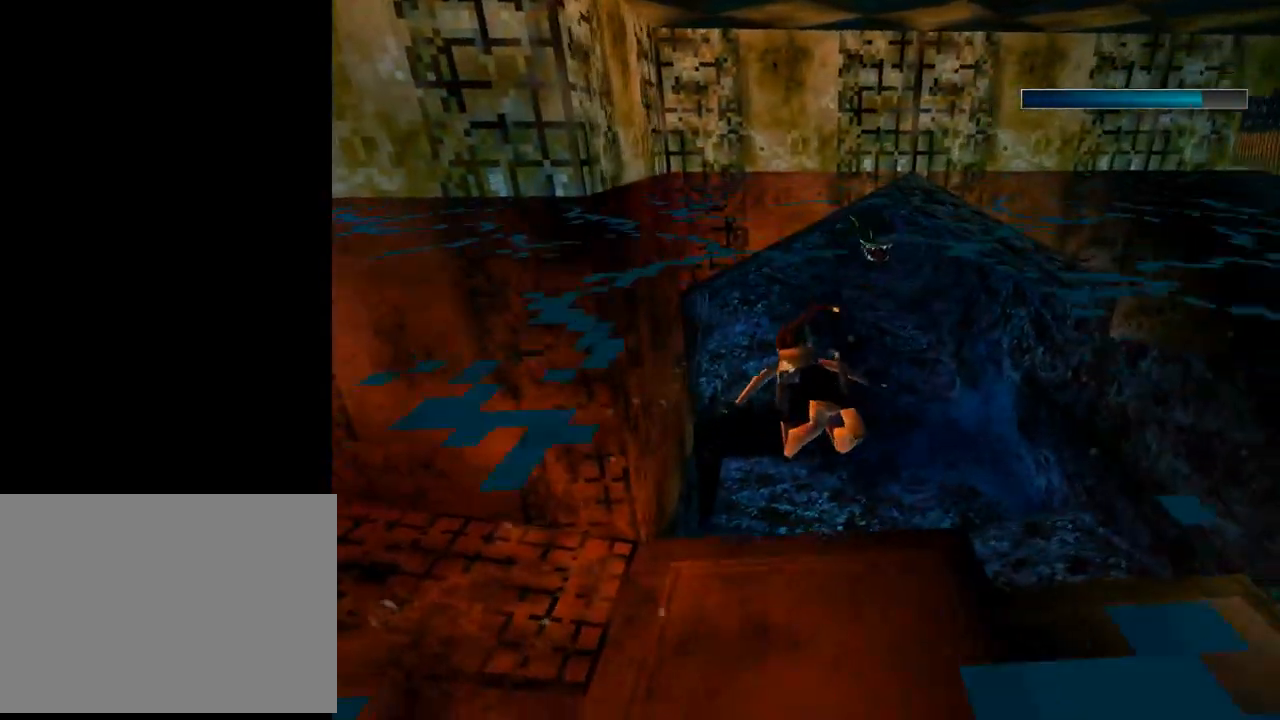
{"buttons": ["DPAD_RIGHT"], "left_stick": "center", "events": [[300, "DPAD_RIGHT", "down"]]}
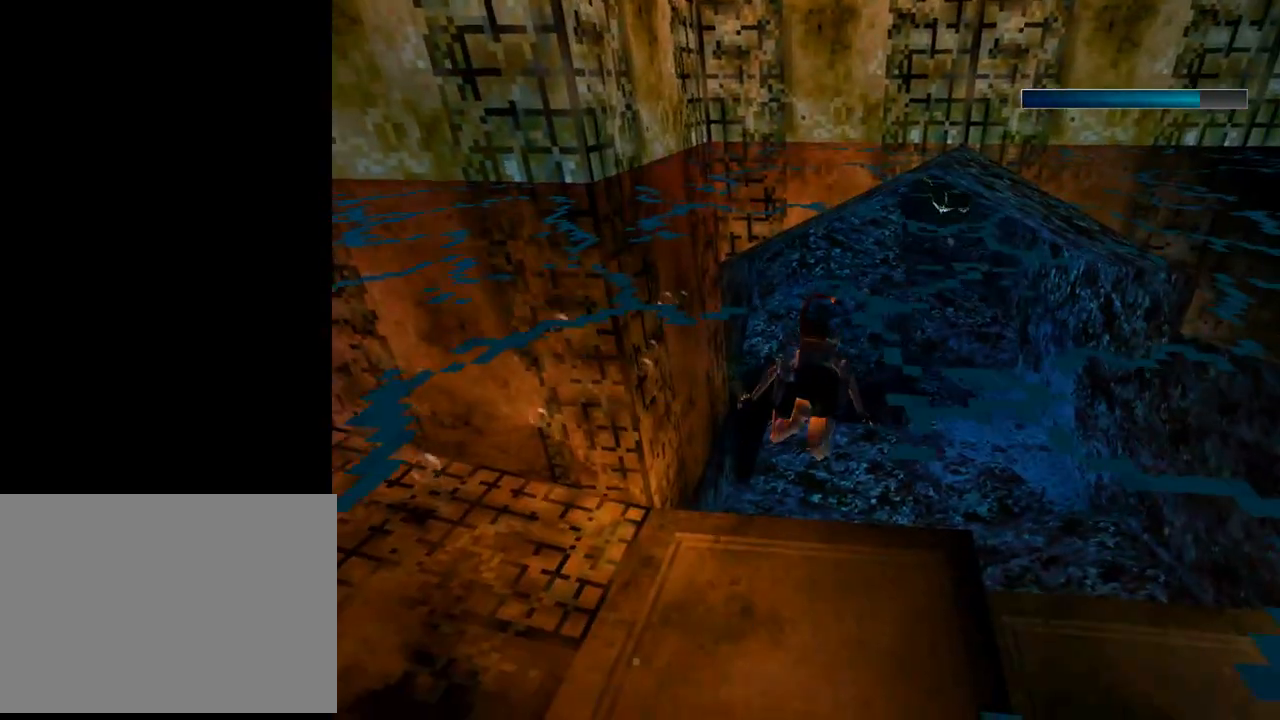
{"buttons": ["DPAD_DOWN", "DPAD_RIGHT"], "left_stick": "center", "events": [[233, "DPAD_DOWN", "down"]]}
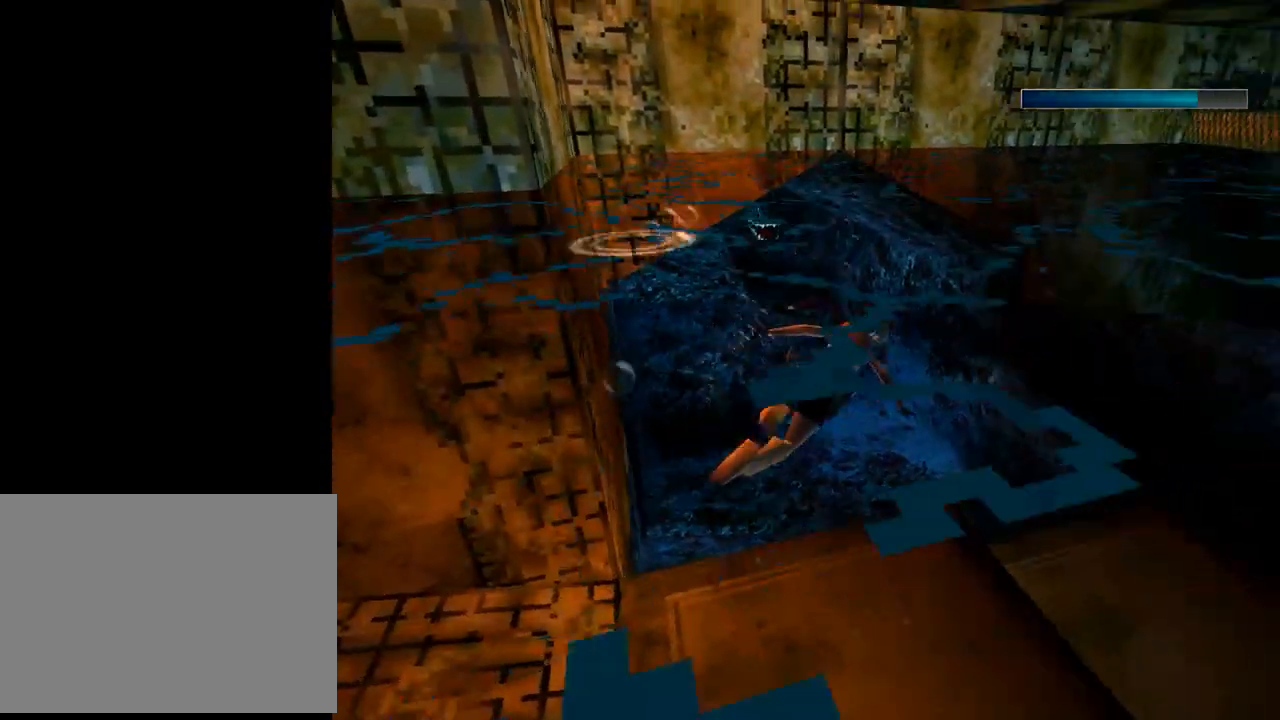
{"buttons": ["SQUARE", "DPAD_UP", "DPAD_RIGHT"], "left_stick": "center", "events": [[33, "SQUARE", "down"], [300, "DPAD_DOWN", "up"], [467, "DPAD_UP", "down"]]}
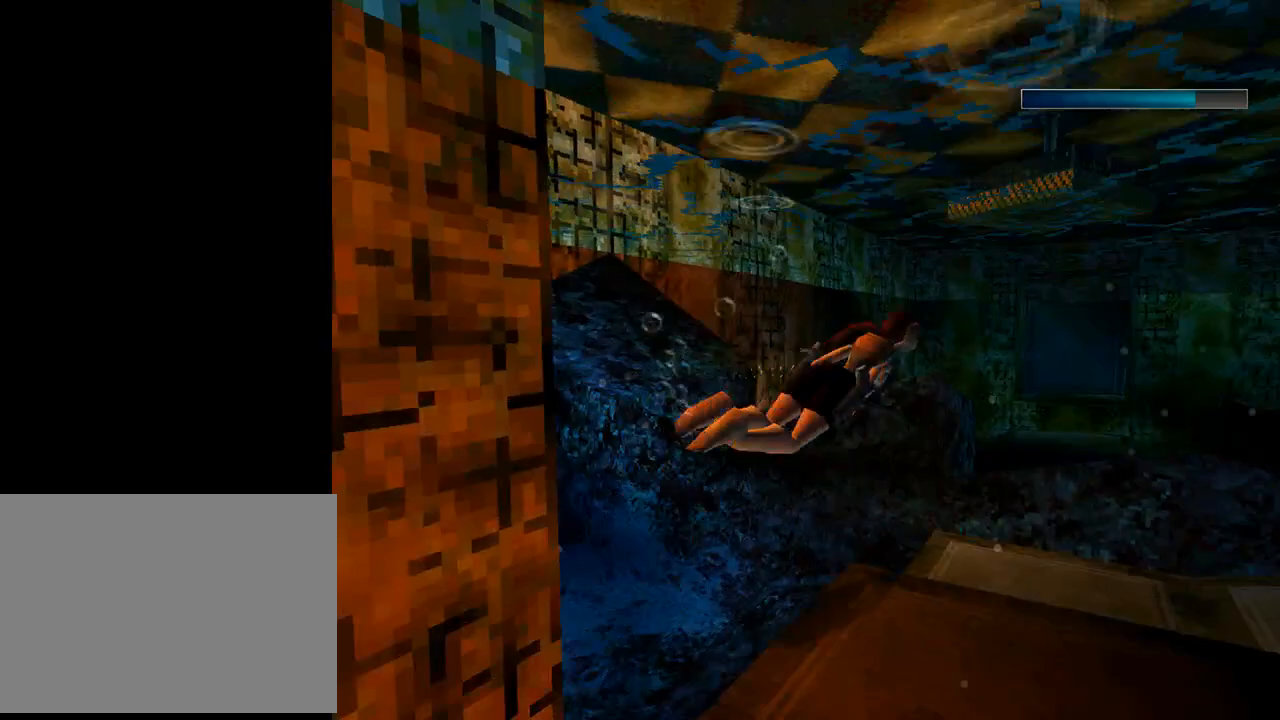
{"buttons": ["SQUARE"], "left_stick": "center", "events": [[167, "DPAD_UP", "up"], [200, "DPAD_RIGHT", "up"]]}
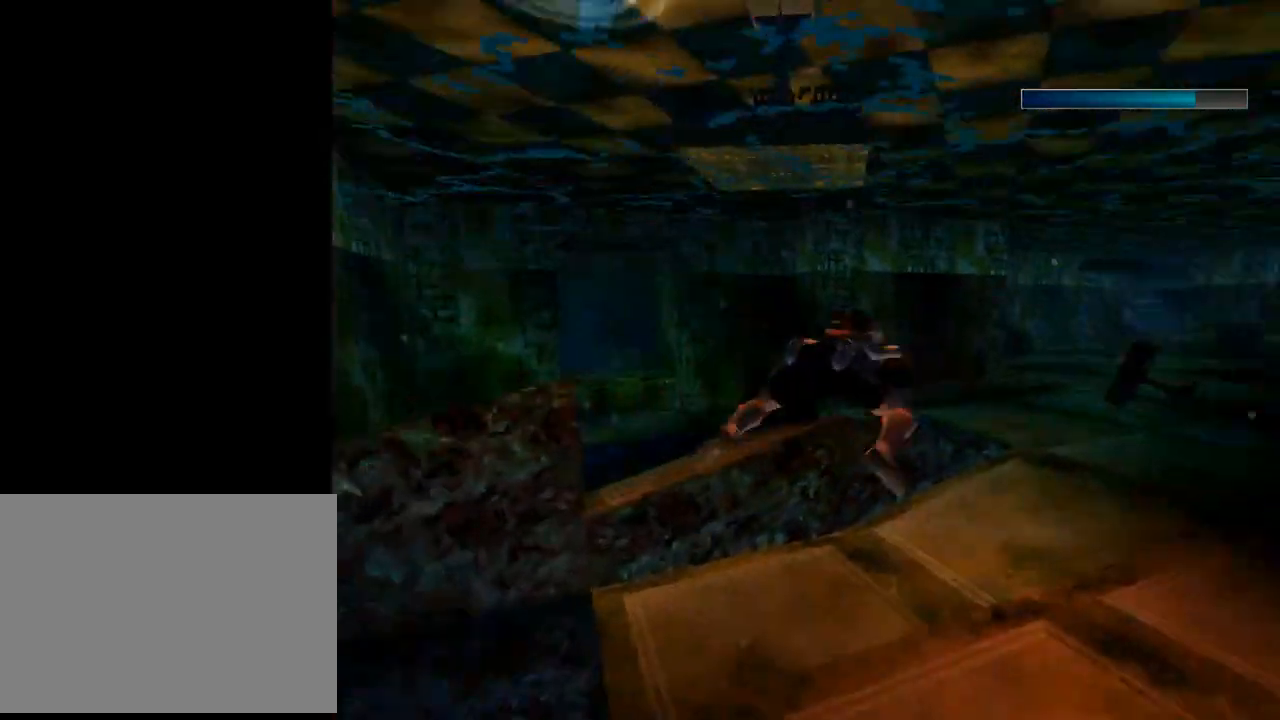
{"buttons": ["SQUARE", "DPAD_LEFT"], "left_stick": "center", "events": [[133, "DPAD_LEFT", "down"]]}
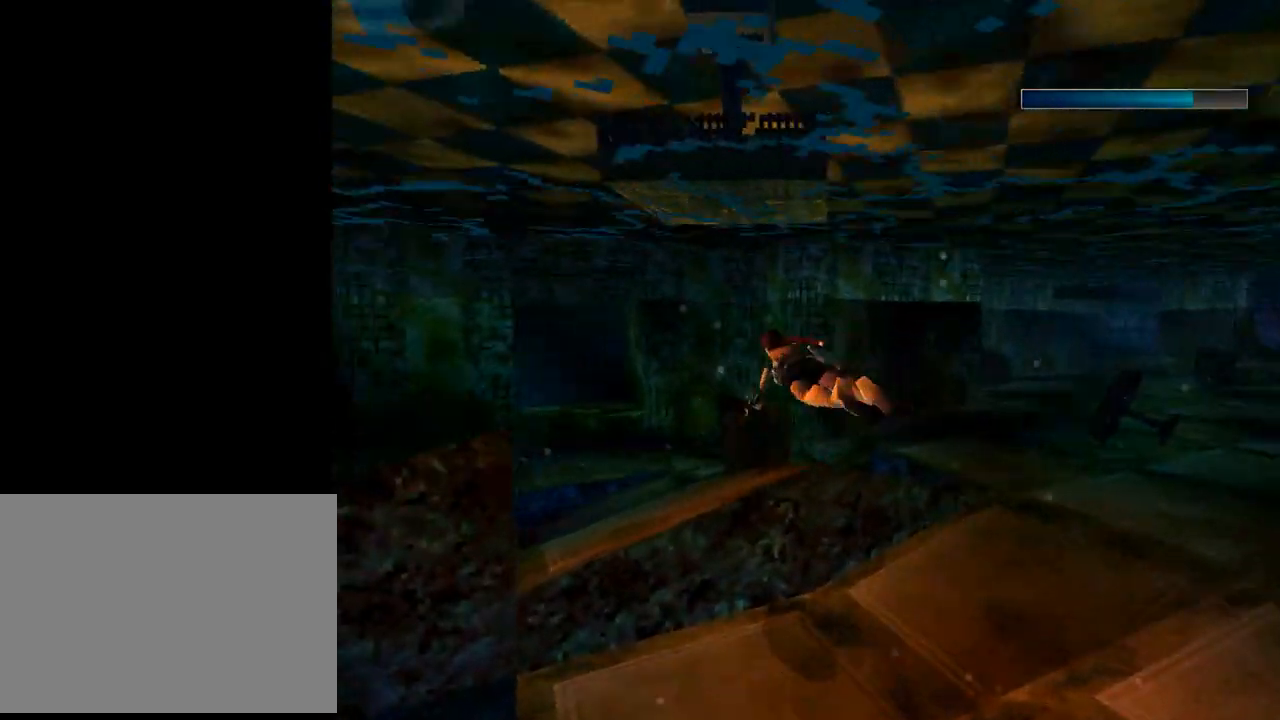
{"buttons": ["SQUARE", "DPAD_LEFT"], "left_stick": "center", "events": [[100, "DPAD_LEFT", "up"], [300, "DPAD_LEFT", "down"]]}
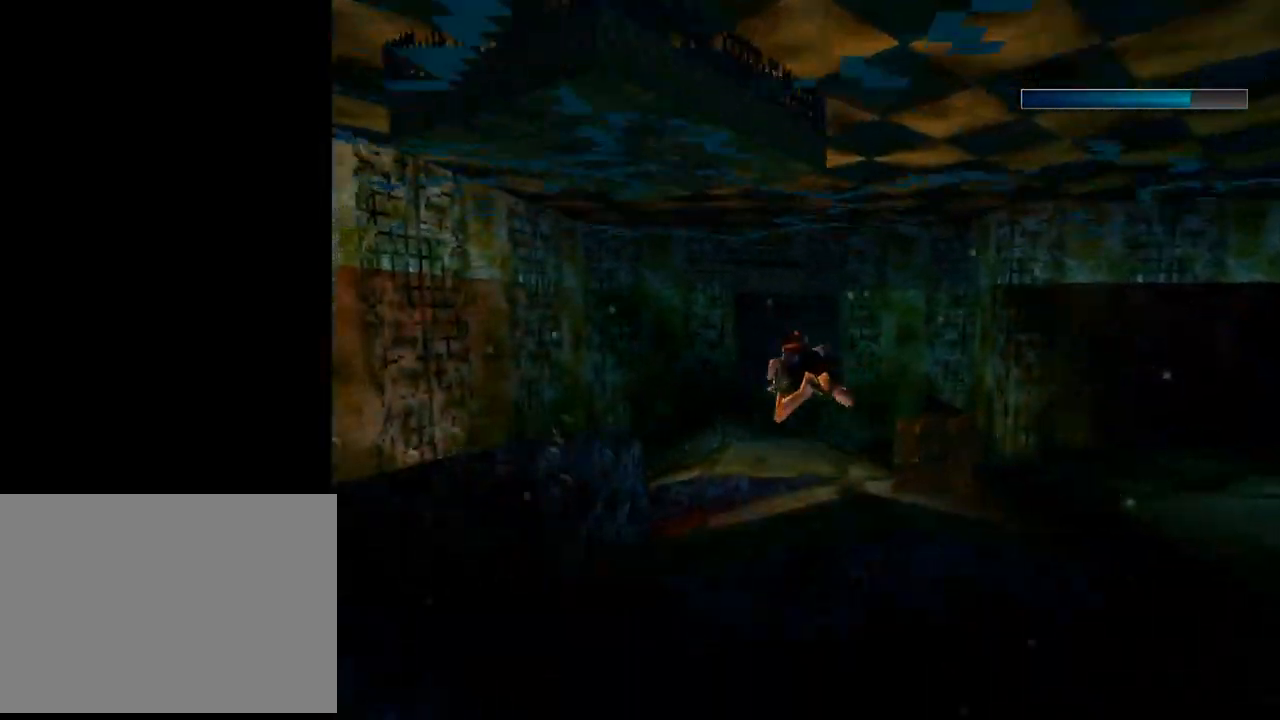
{"buttons": ["SQUARE"], "left_stick": "center", "events": [[133, "DPAD_LEFT", "up"]]}
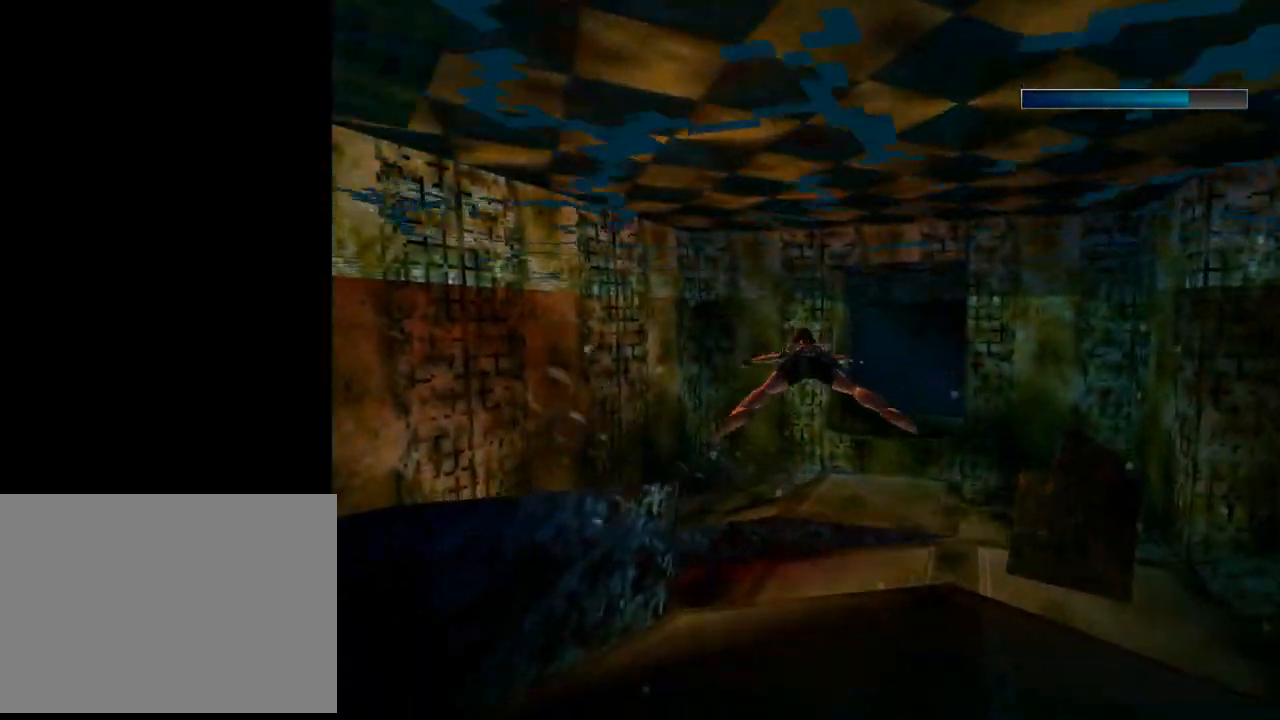
{"buttons": ["DPAD_RIGHT"], "left_stick": "center", "events": [[300, "DPAD_RIGHT", "down"], [333, "SQUARE", "up"]]}
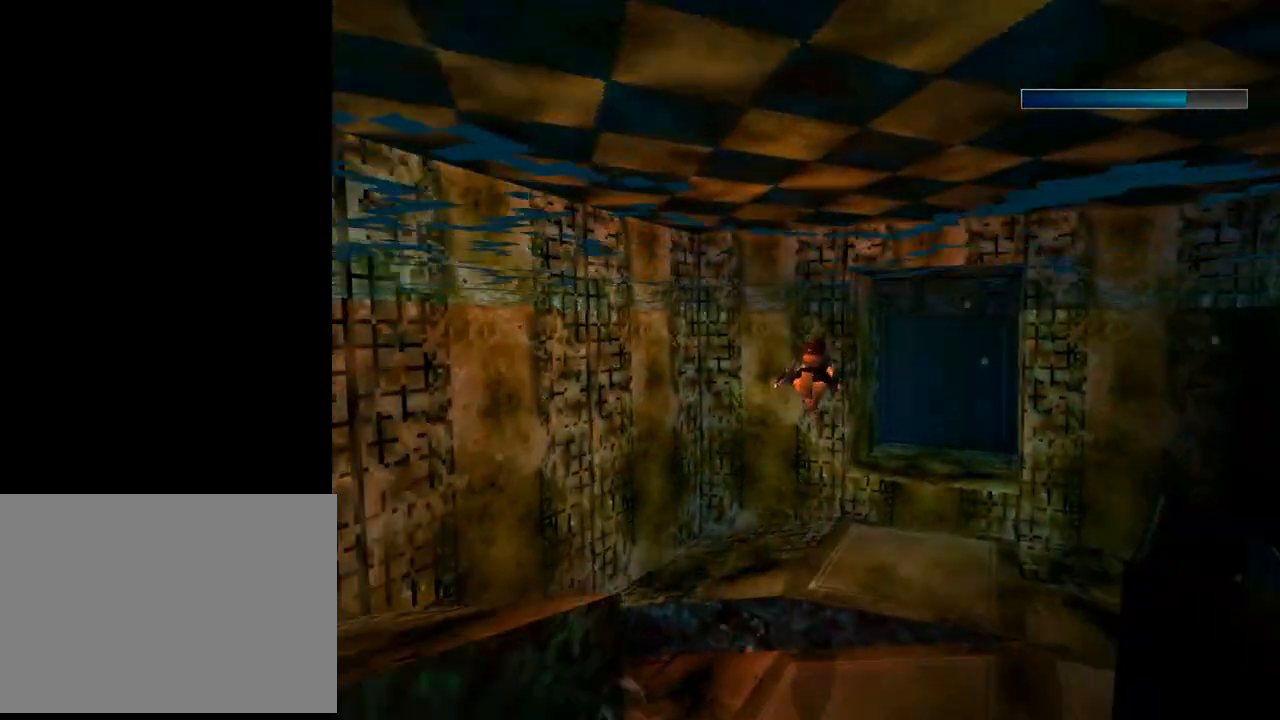
{"buttons": ["DPAD_RIGHT"], "left_stick": "center", "events": []}